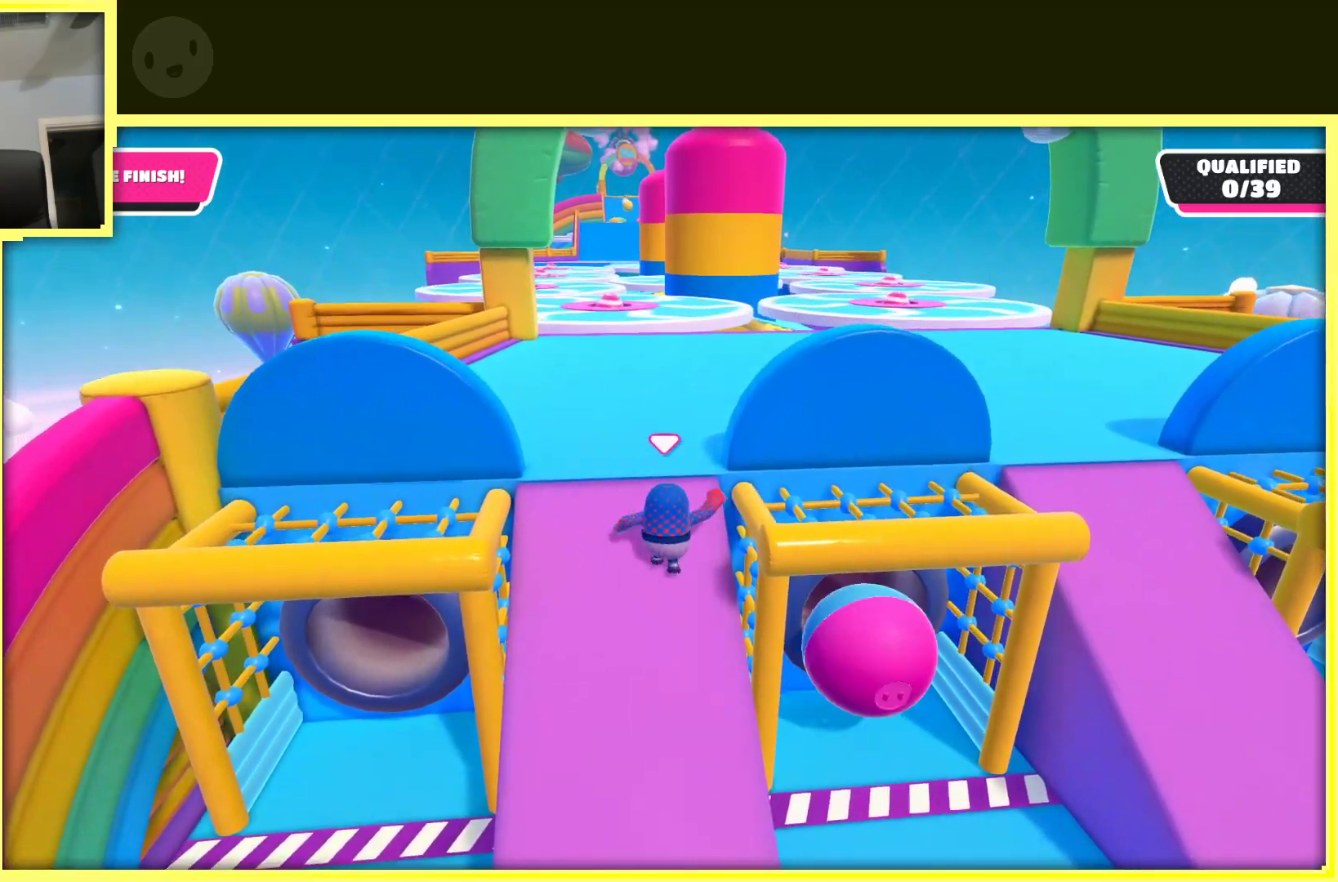
Gameplay with a controller (Xbox layout); each line is a JSON object with the inputs held at the frame after it. "events" lists button and stick changes between this image and that frame as [ms after this image, input, new state], when the widget could be followed in between. Not read: L3 R3.
{"buttons": [], "left_stick": "up", "right_stick": "center", "events": []}
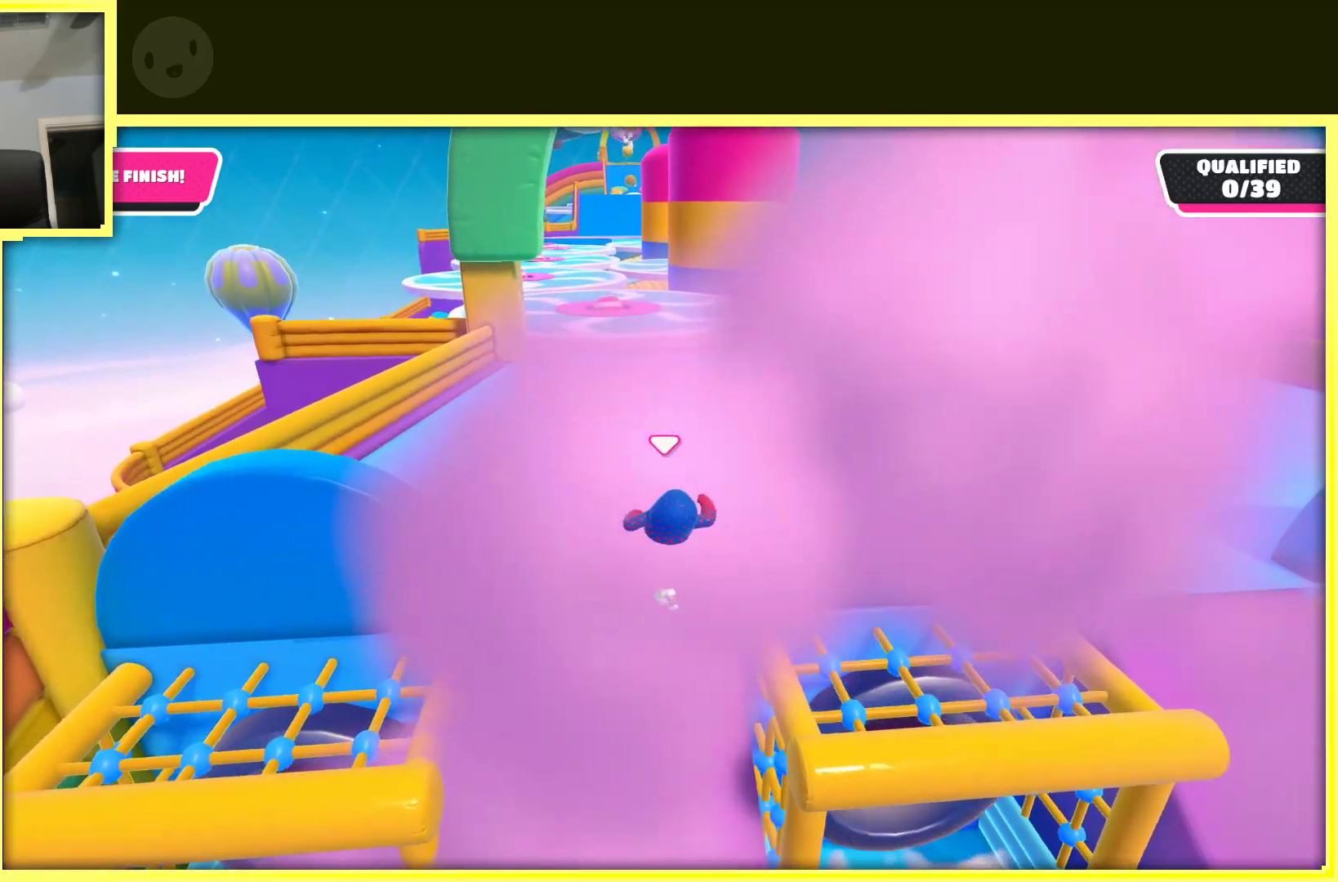
{"buttons": [], "left_stick": "up", "right_stick": "center", "events": []}
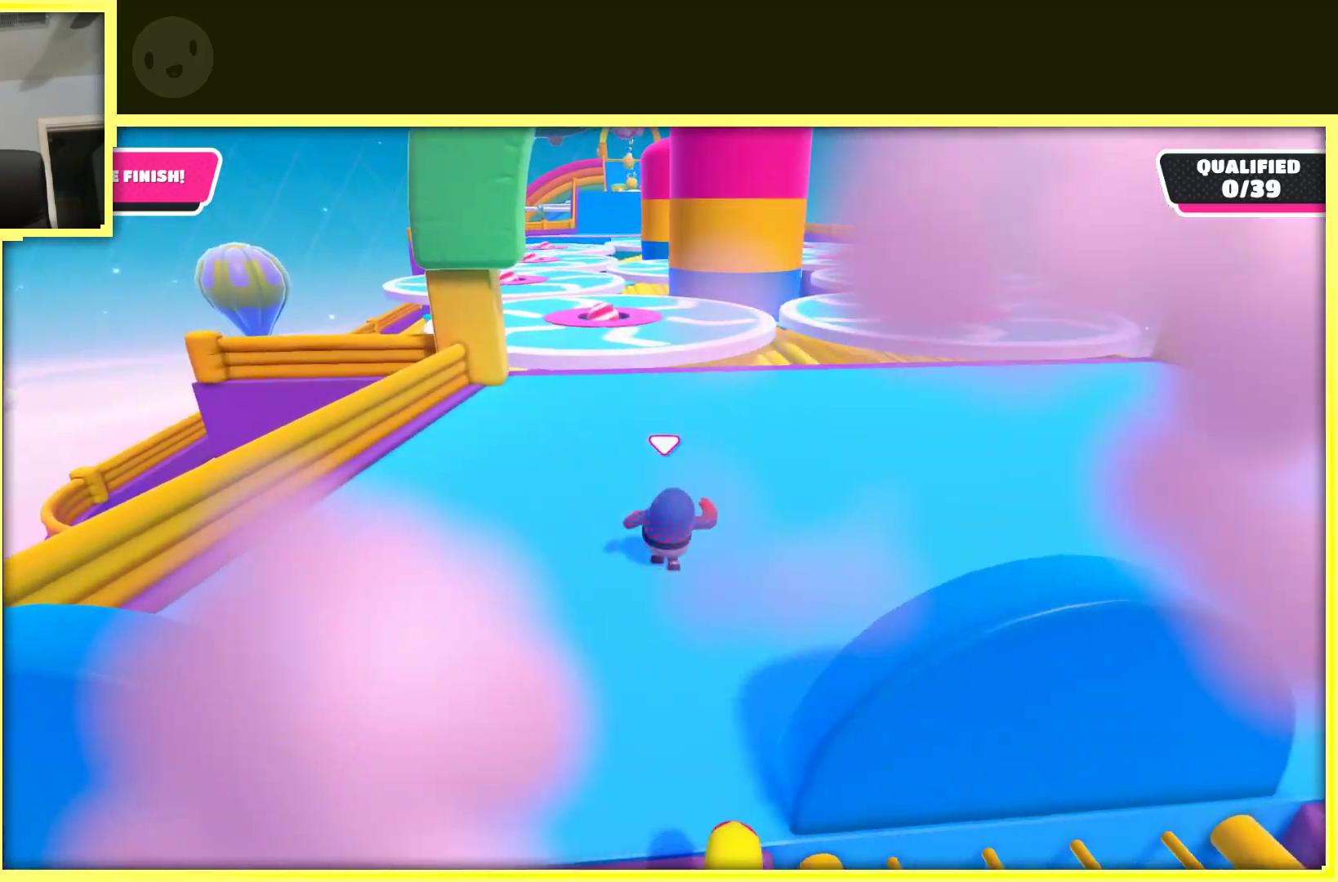
{"buttons": [], "left_stick": "up", "right_stick": "center", "events": [[133, "left_stick", "up-left"], [283, "left_stick", "up"], [283, "right_stick", "left"], [350, "right_stick", "center"]]}
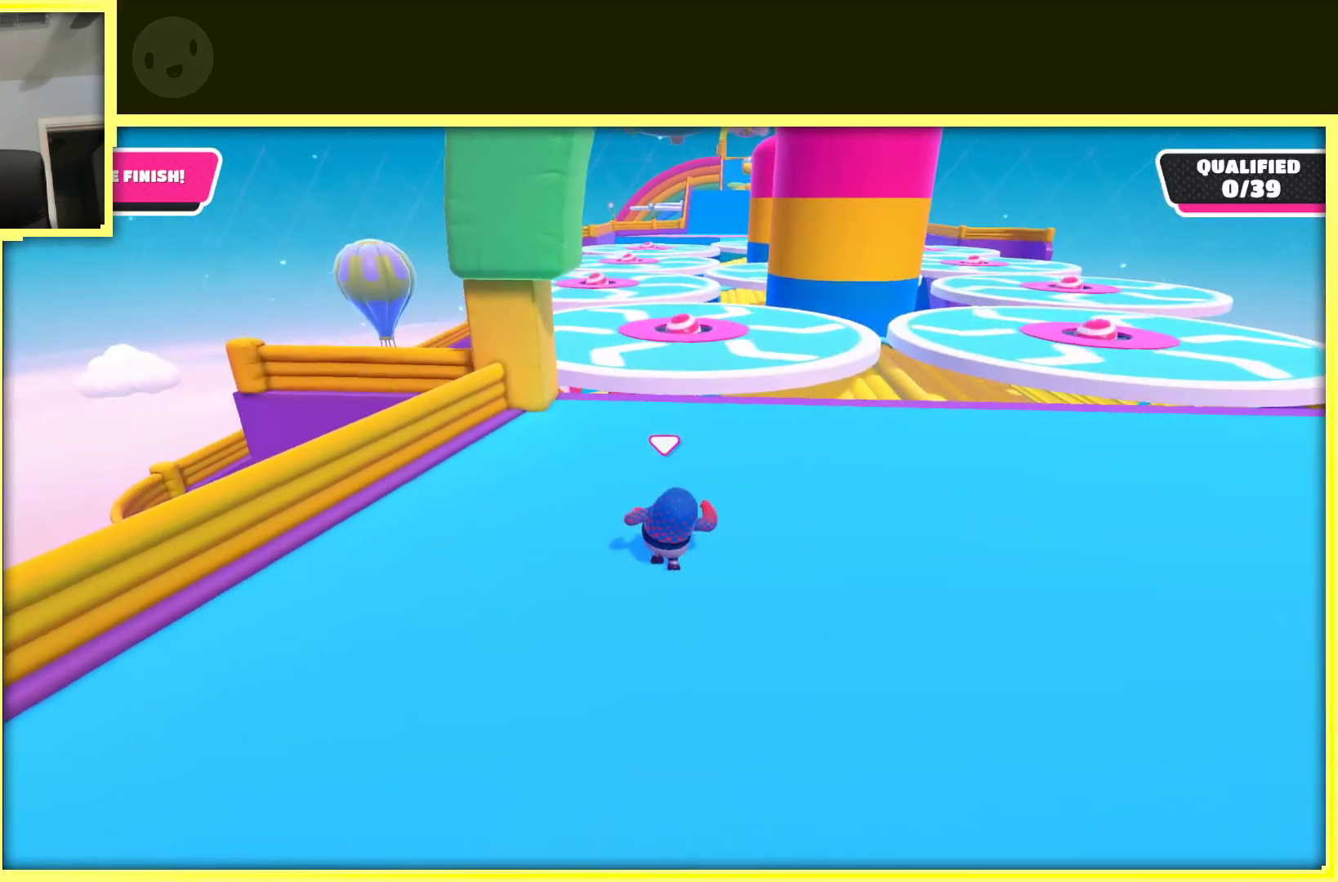
{"buttons": [], "left_stick": "up", "right_stick": "center", "events": []}
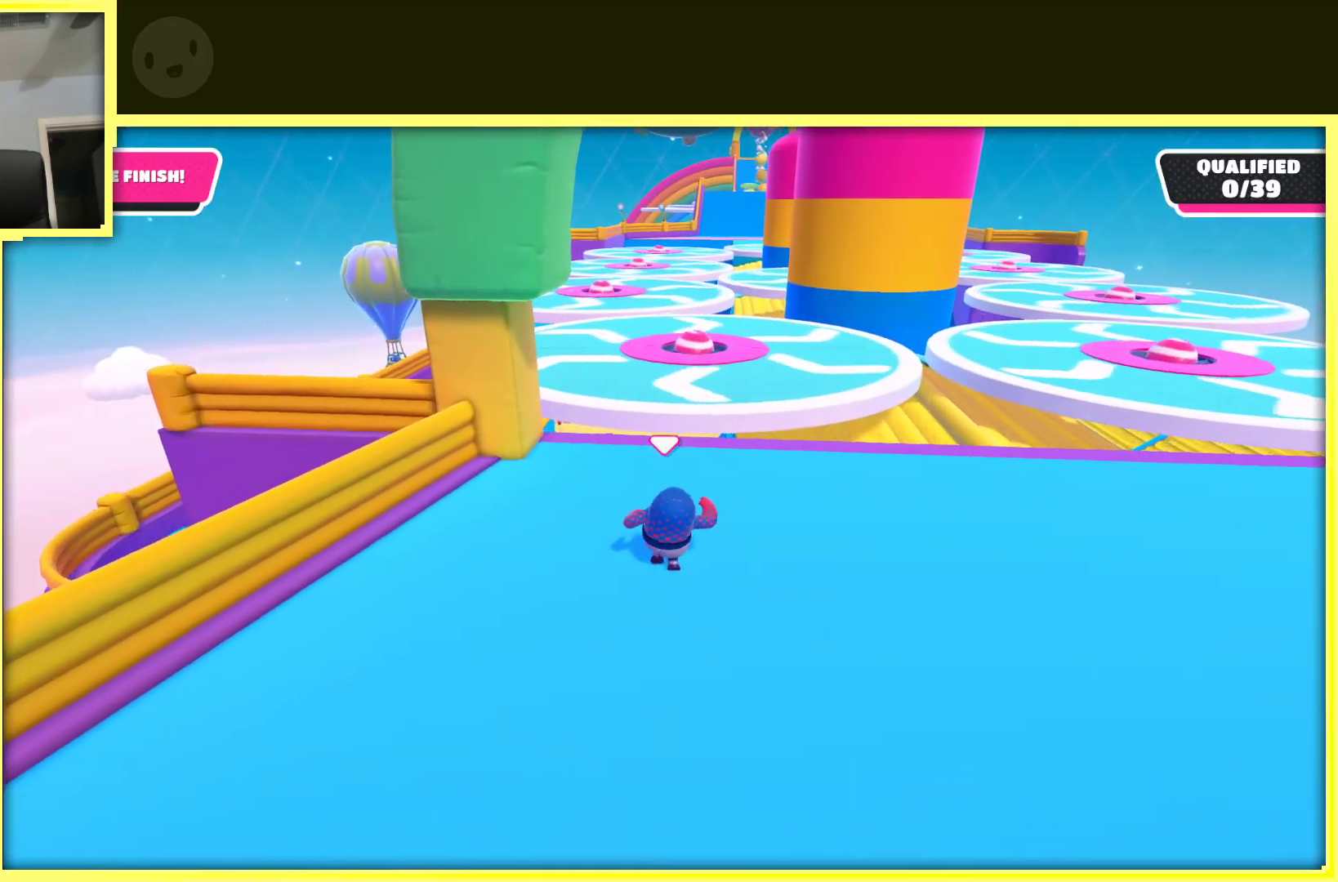
{"buttons": [], "left_stick": "up", "right_stick": "center", "events": []}
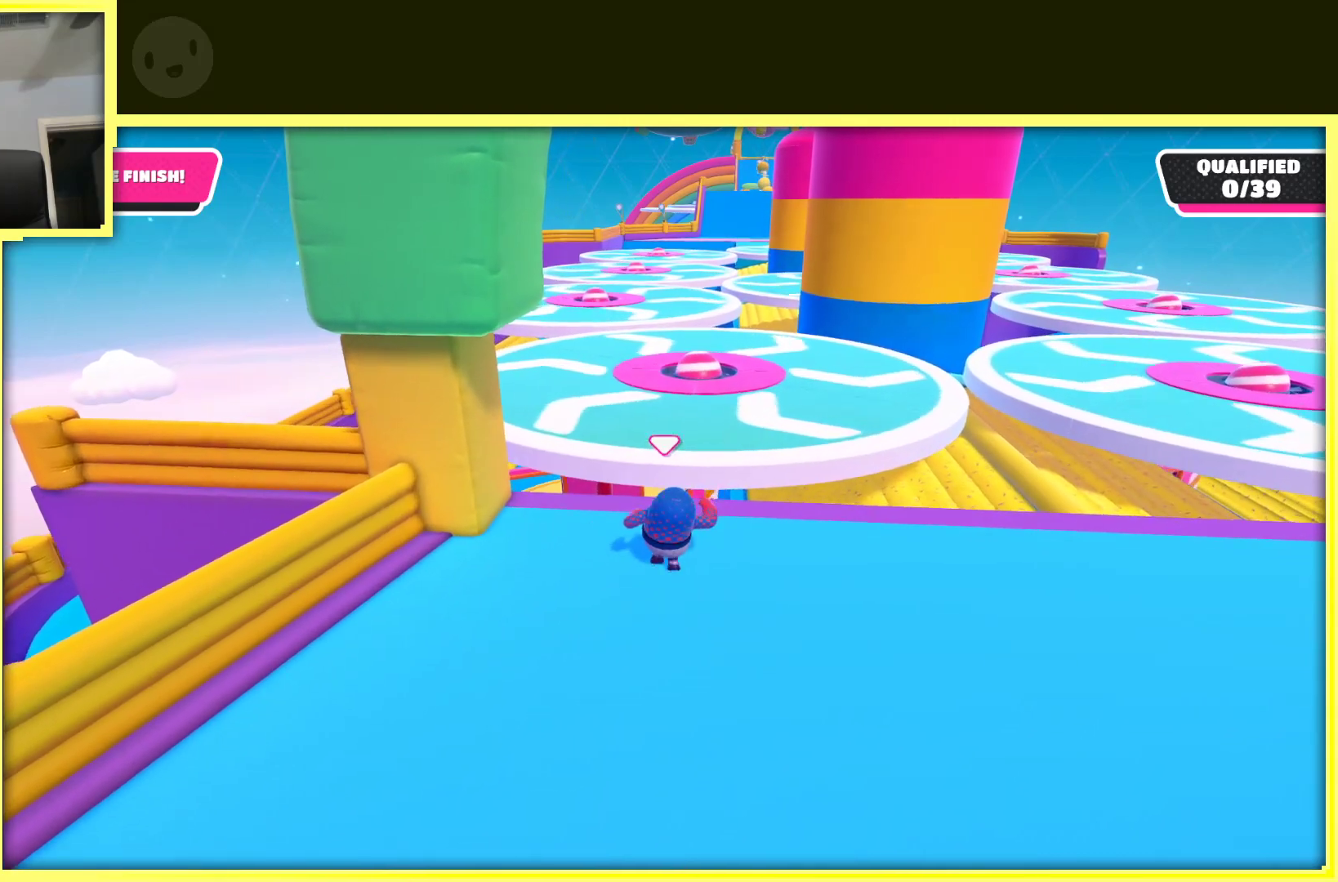
{"buttons": ["A"], "left_stick": "up-left", "right_stick": "center", "events": [[250, "A", "down"], [467, "left_stick", "up-left"]]}
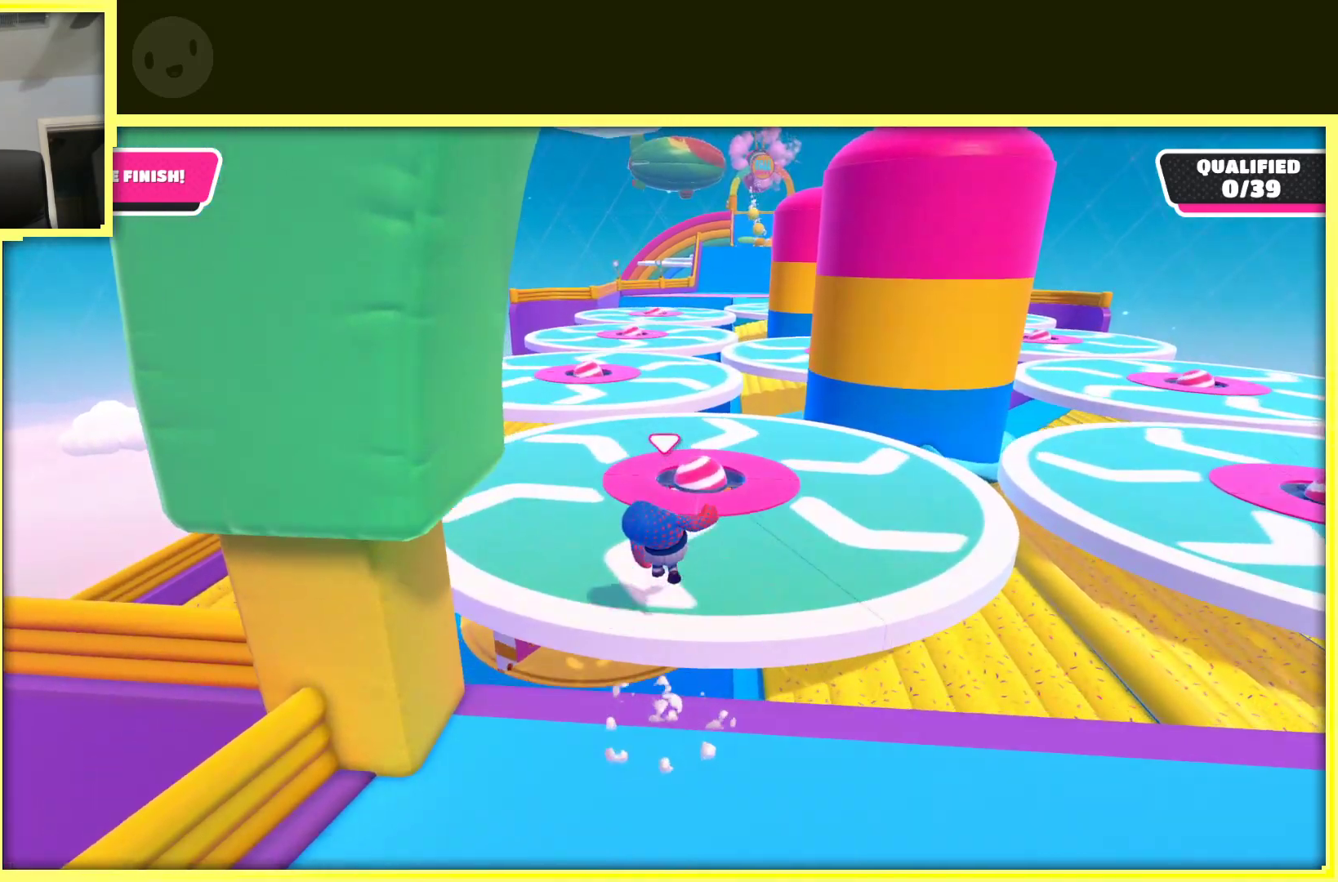
{"buttons": [], "left_stick": "up-left", "right_stick": "center", "events": [[83, "A", "up"]]}
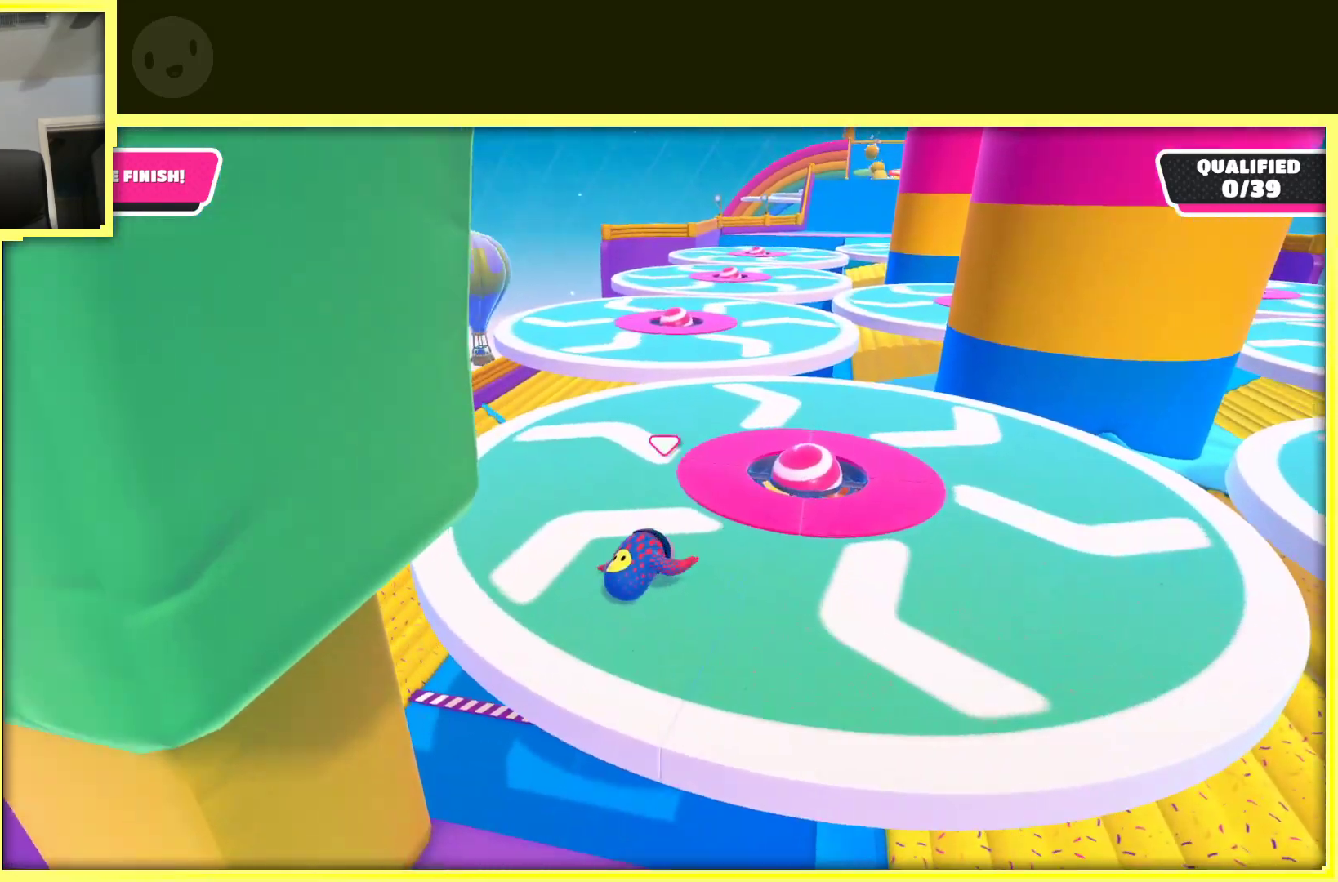
{"buttons": [], "left_stick": "up", "right_stick": "center", "events": [[100, "left_stick", "up"], [250, "left_stick", "up-right"], [250, "right_stick", "right"], [383, "right_stick", "center"], [500, "left_stick", "up"]]}
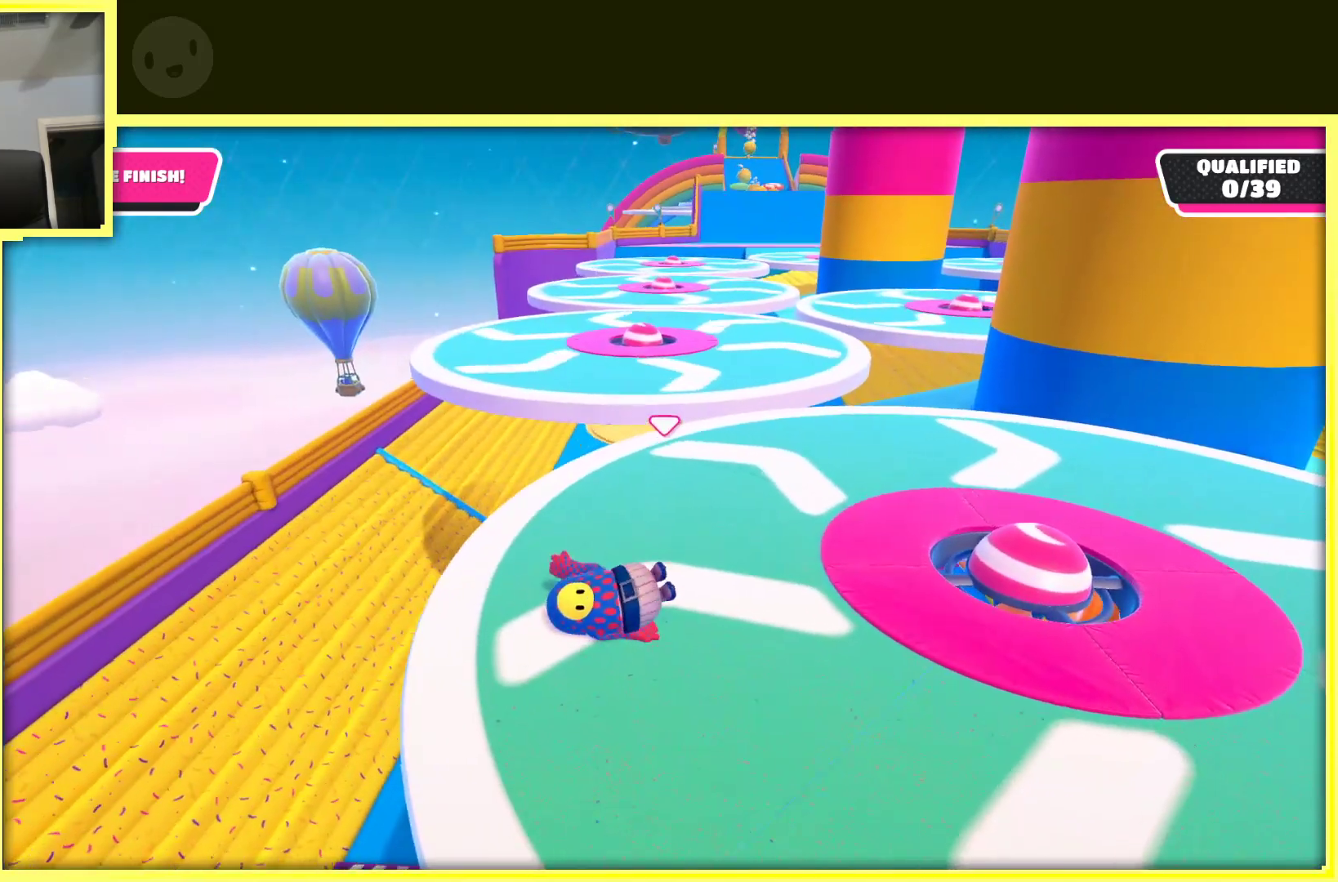
{"buttons": [], "left_stick": "down", "right_stick": "center", "events": [[283, "left_stick", "right"], [467, "left_stick", "down"]]}
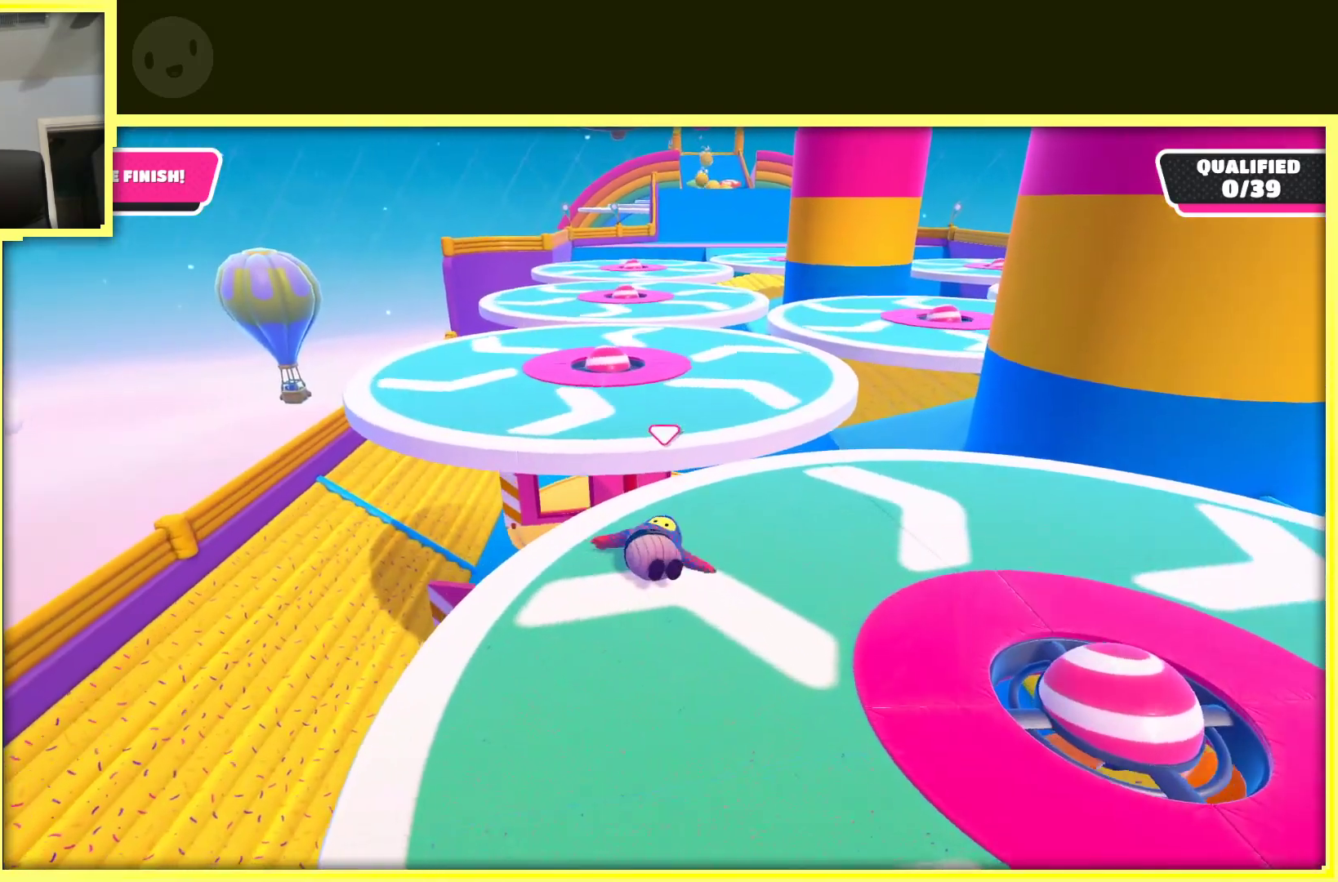
{"buttons": [], "left_stick": "down-left", "right_stick": "center", "events": [[100, "left_stick", "down-left"]]}
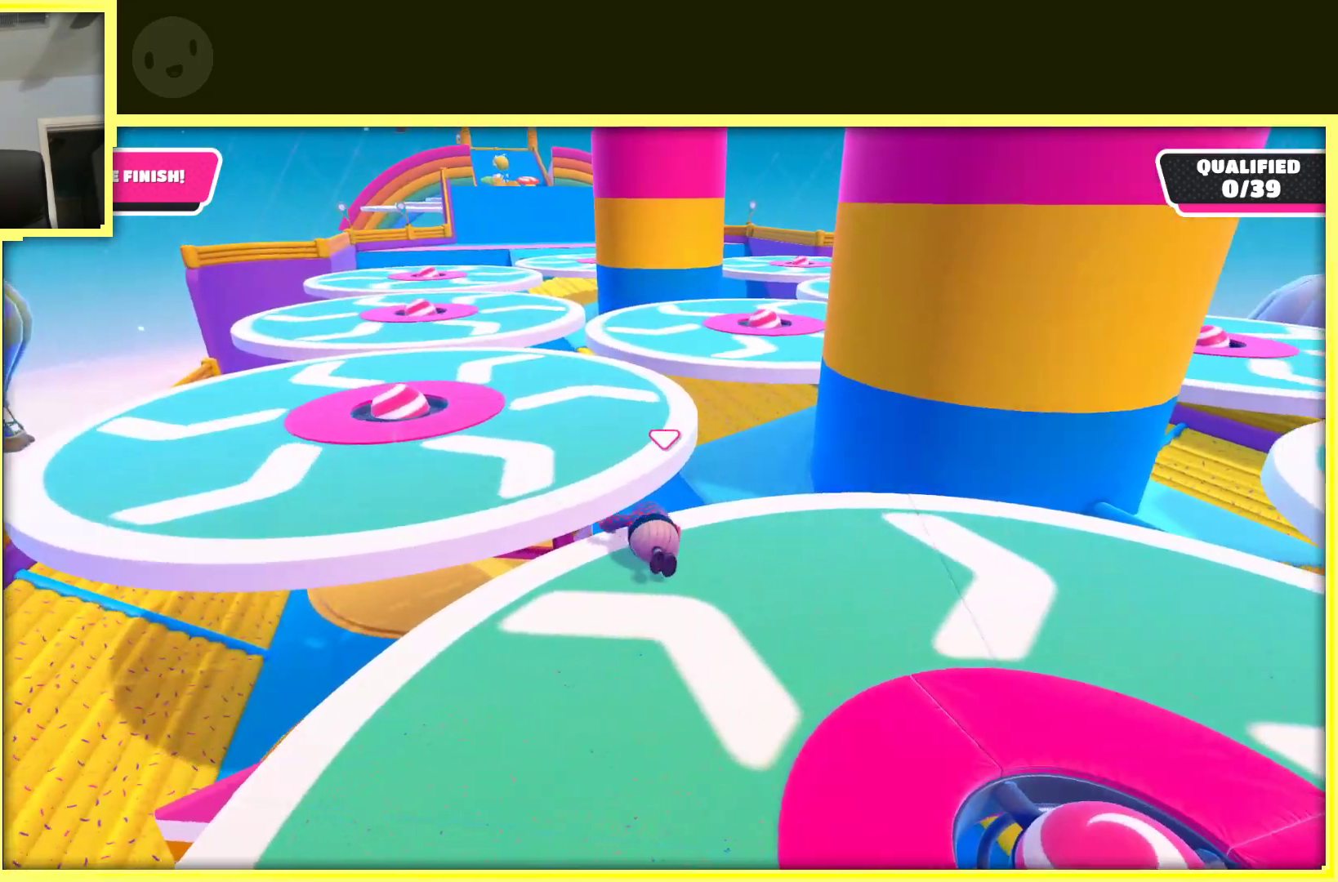
{"buttons": [], "left_stick": "up-left", "right_stick": "center", "events": [[67, "right_stick", "left"], [283, "right_stick", "center"], [300, "left_stick", "left"], [417, "left_stick", "up-left"]]}
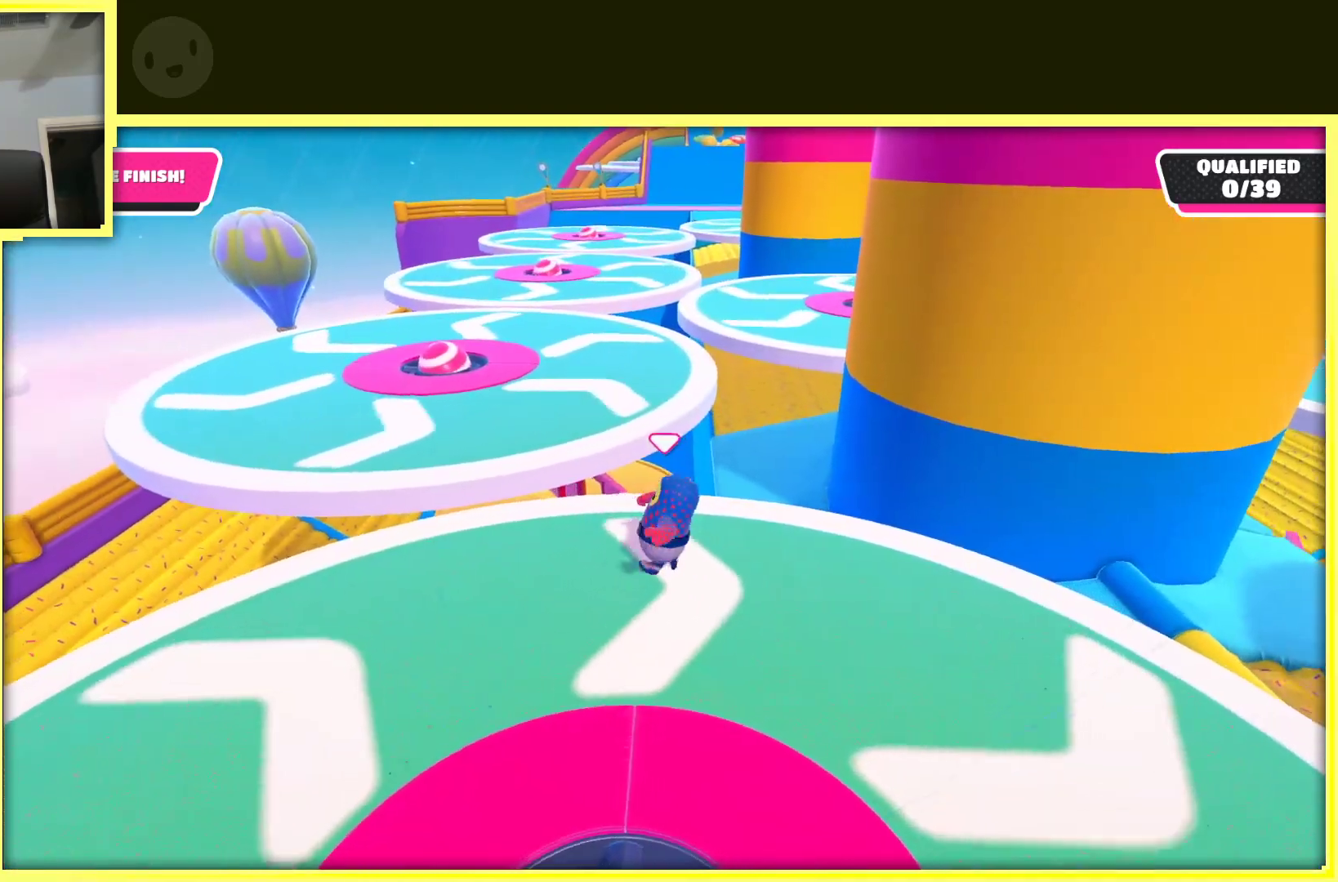
{"buttons": [], "left_stick": "down-right", "right_stick": "right", "events": [[350, "left_stick", "down-left"], [467, "left_stick", "down-right"], [483, "right_stick", "right"]]}
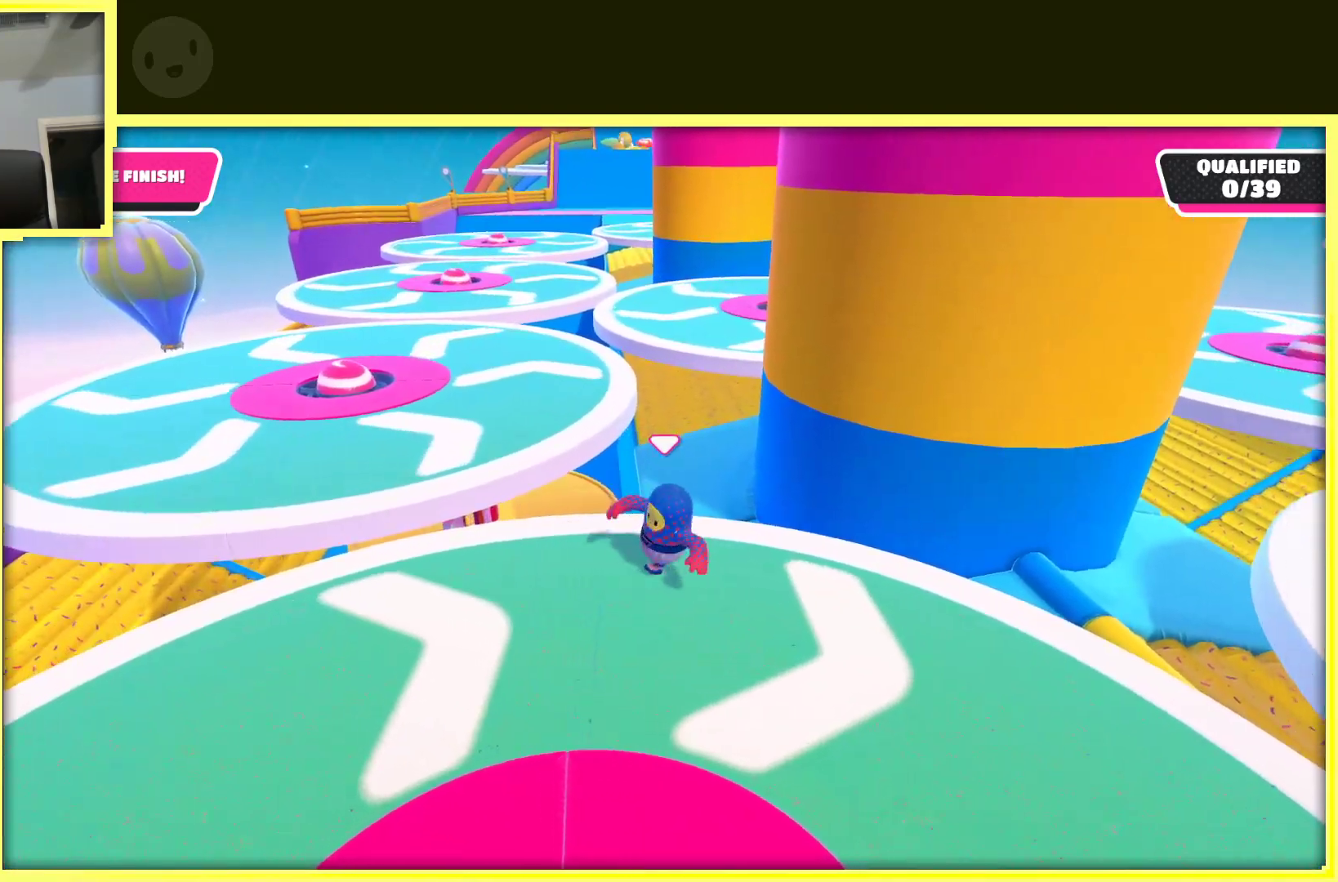
{"buttons": [], "left_stick": "up", "right_stick": "center", "events": [[67, "left_stick", "right"], [183, "right_stick", "center"], [283, "left_stick", "up-right"], [417, "left_stick", "up"]]}
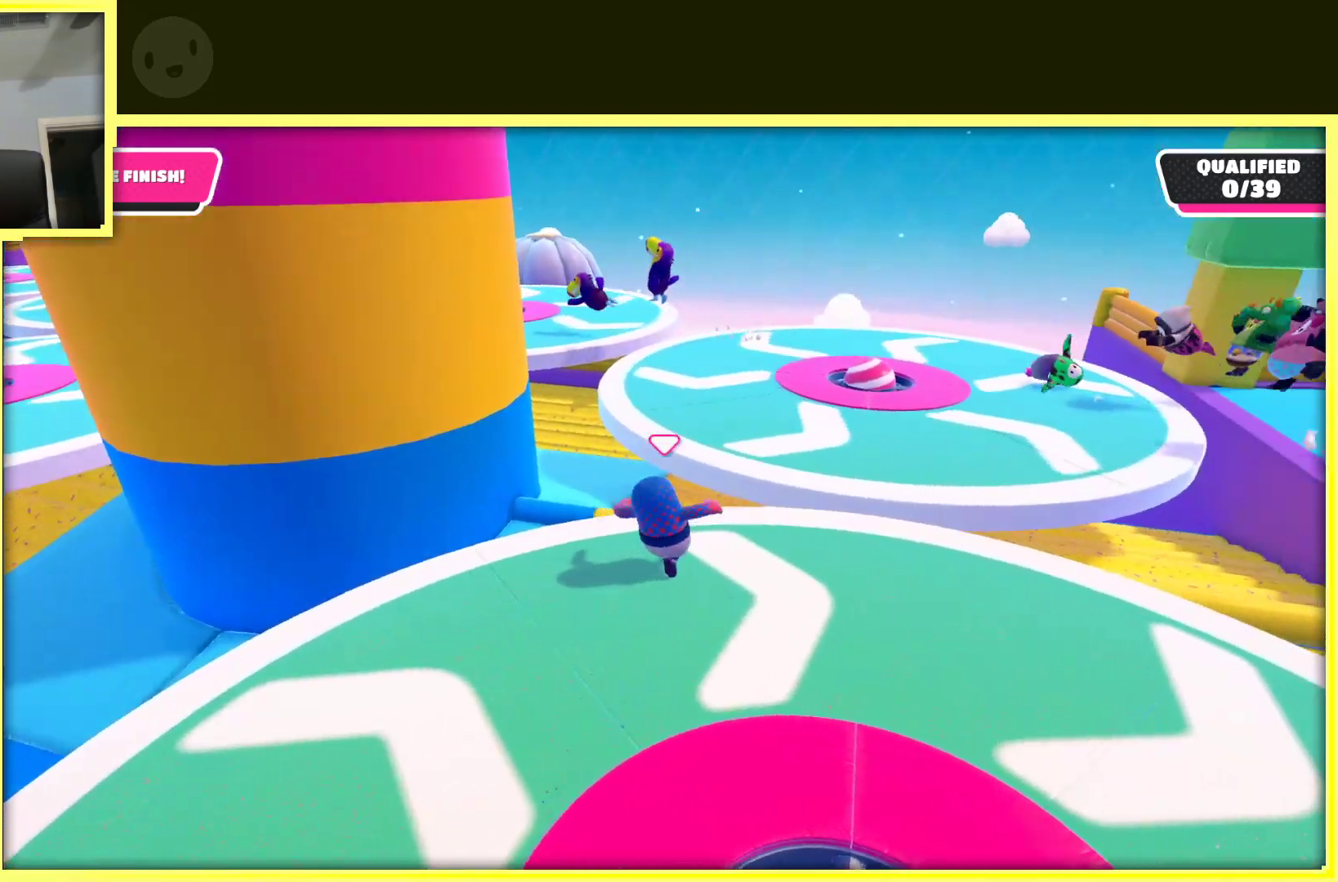
{"buttons": [], "left_stick": "up-left", "right_stick": "center", "events": [[67, "A", "down"], [317, "A", "up"], [317, "left_stick", "up-left"]]}
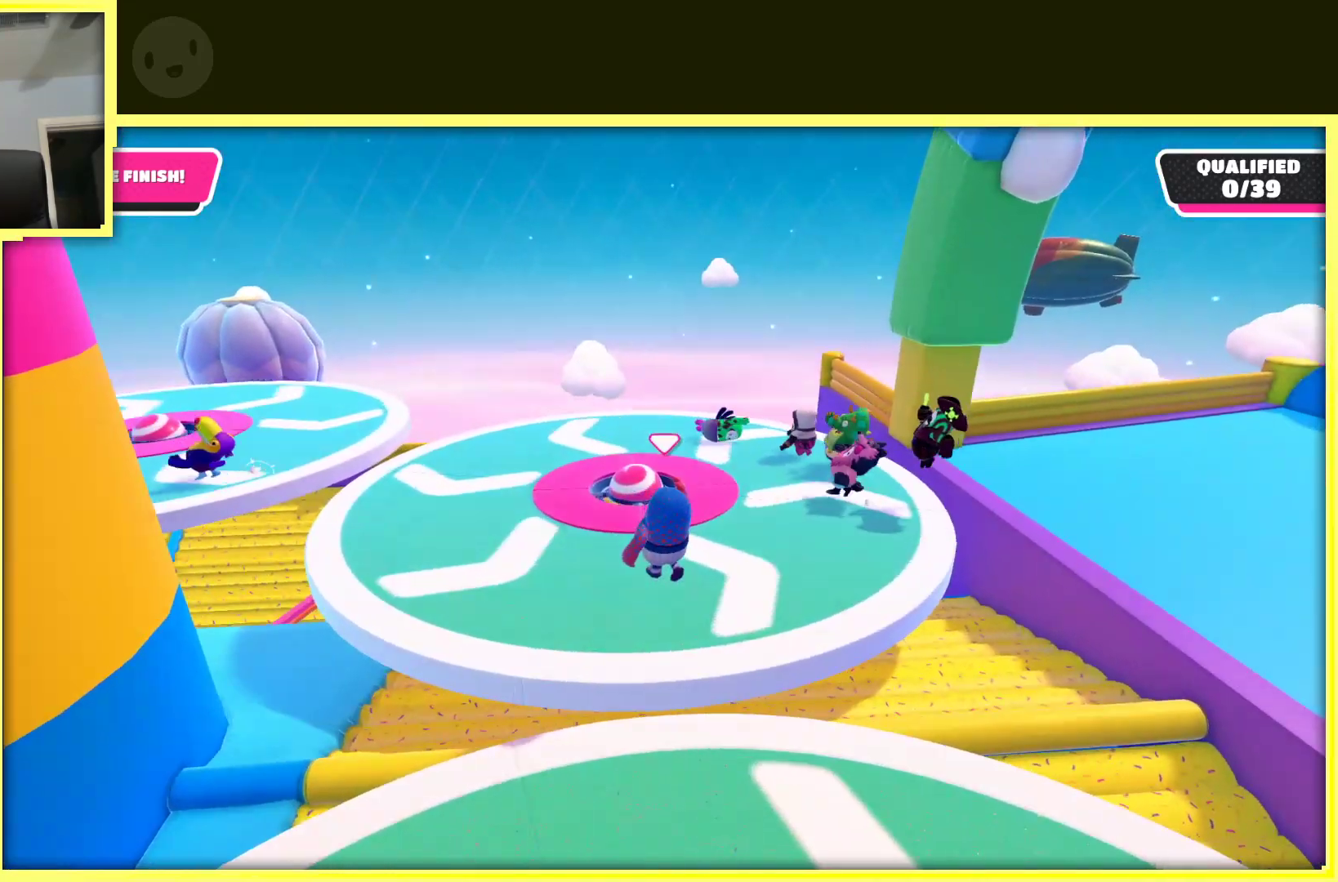
{"buttons": [], "left_stick": "up-right", "right_stick": "left", "events": [[67, "right_stick", "left"], [183, "left_stick", "up-right"], [183, "right_stick", "center"], [483, "right_stick", "left"]]}
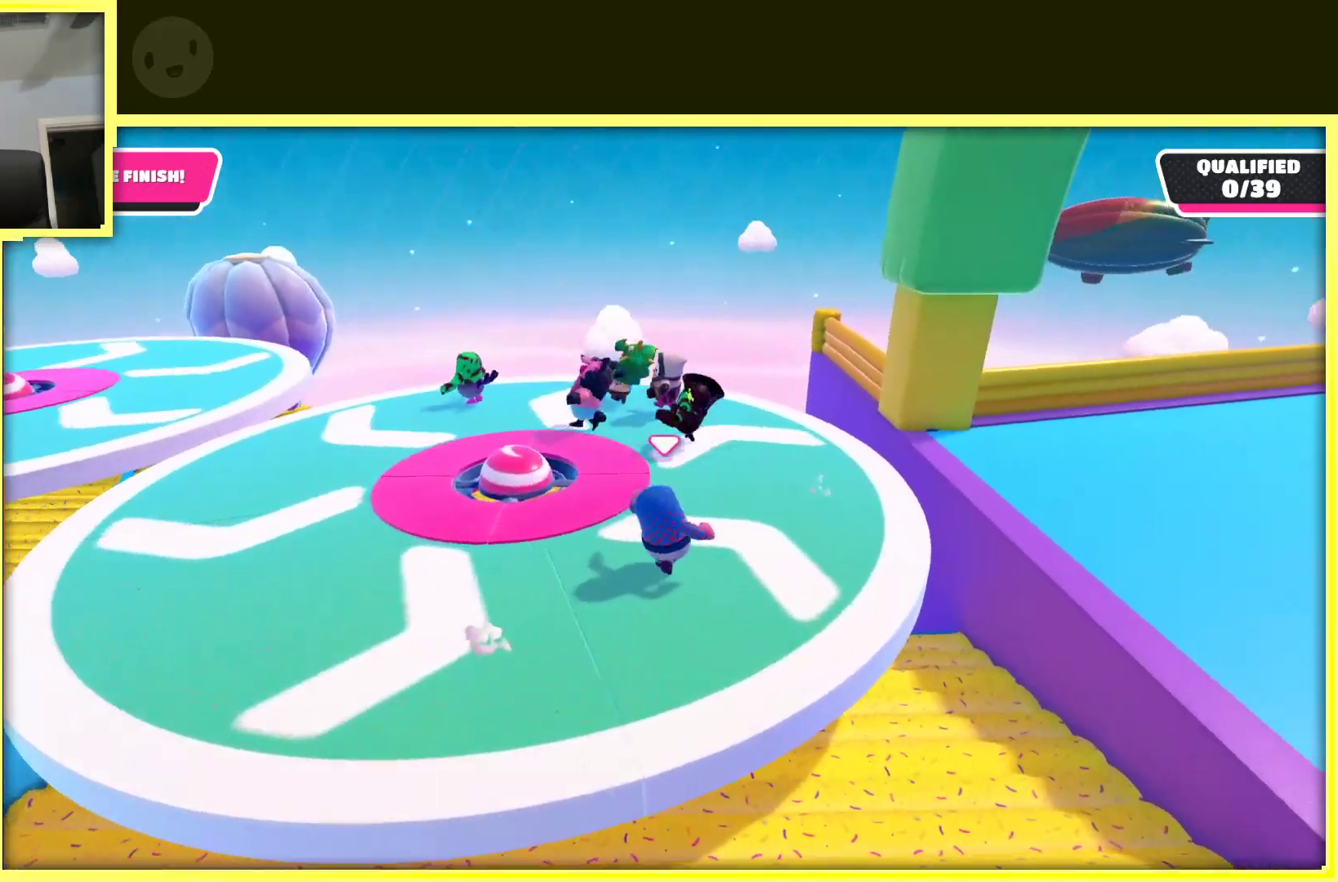
{"buttons": [], "left_stick": "up", "right_stick": "center", "events": [[33, "left_stick", "up"], [317, "right_stick", "center"]]}
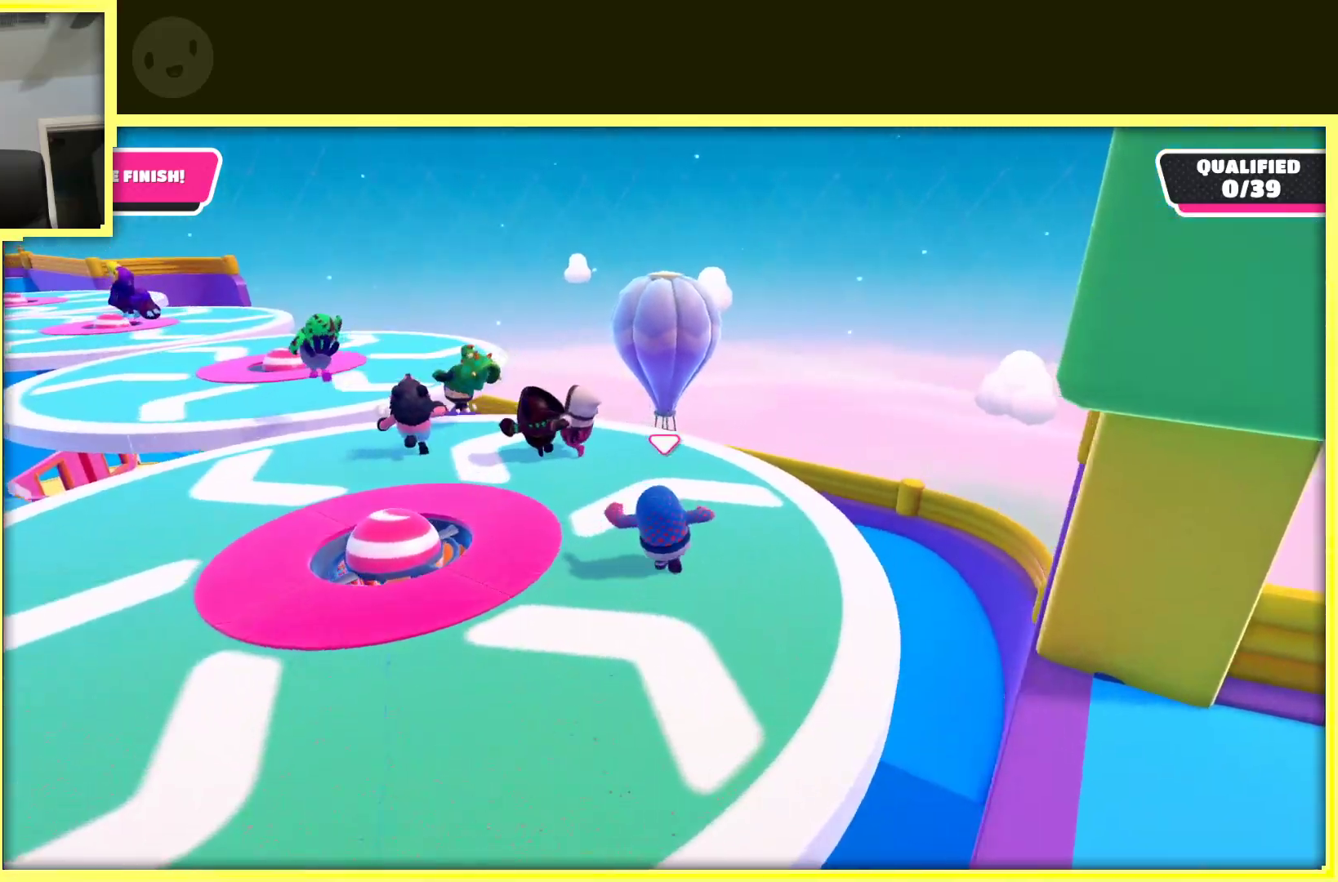
{"buttons": [], "left_stick": "up-left", "right_stick": "center", "events": [[50, "right_stick", "left"], [233, "right_stick", "center"], [267, "left_stick", "up-left"]]}
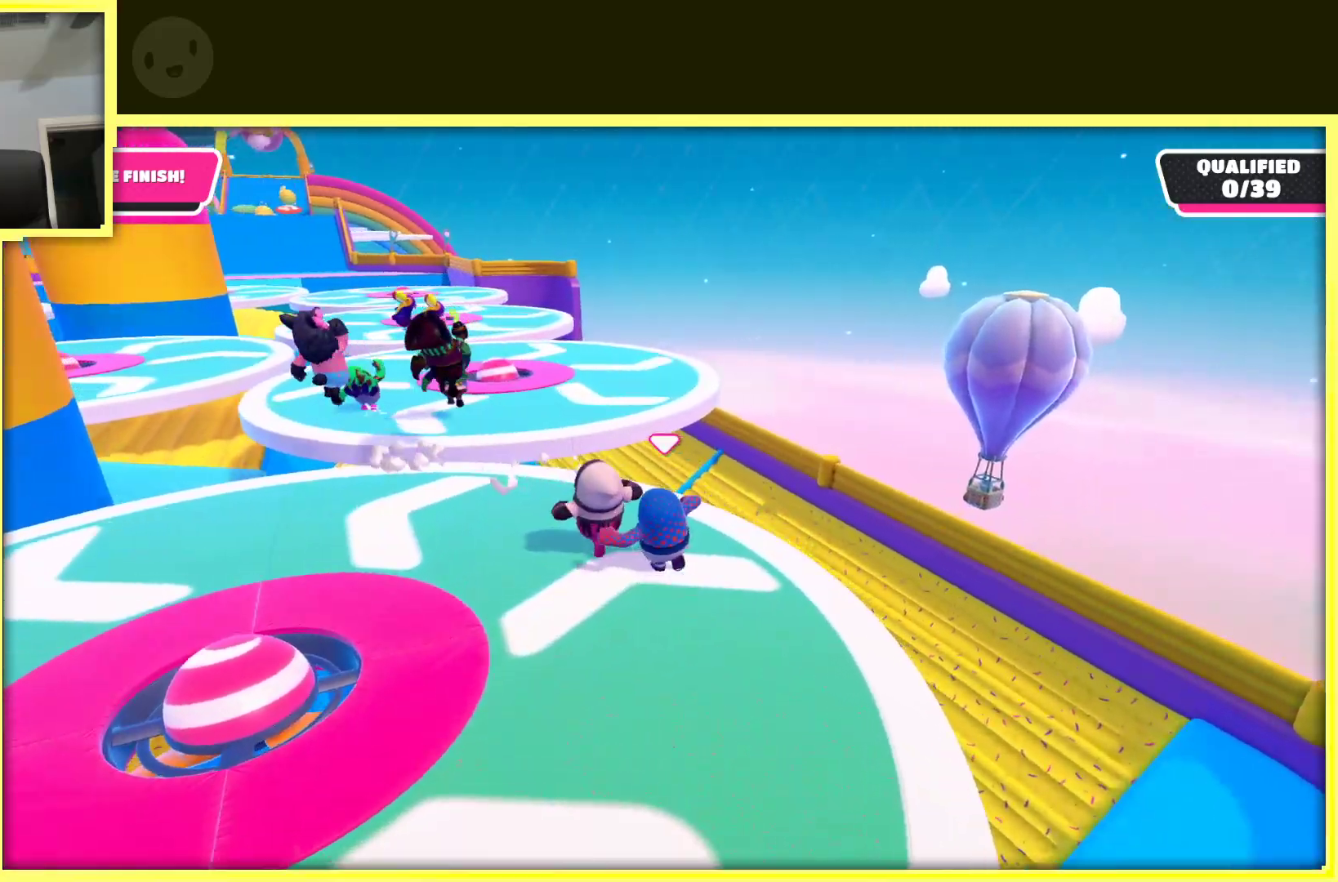
{"buttons": ["A"], "left_stick": "up", "right_stick": "center", "events": [[167, "A", "down"], [217, "left_stick", "up"]]}
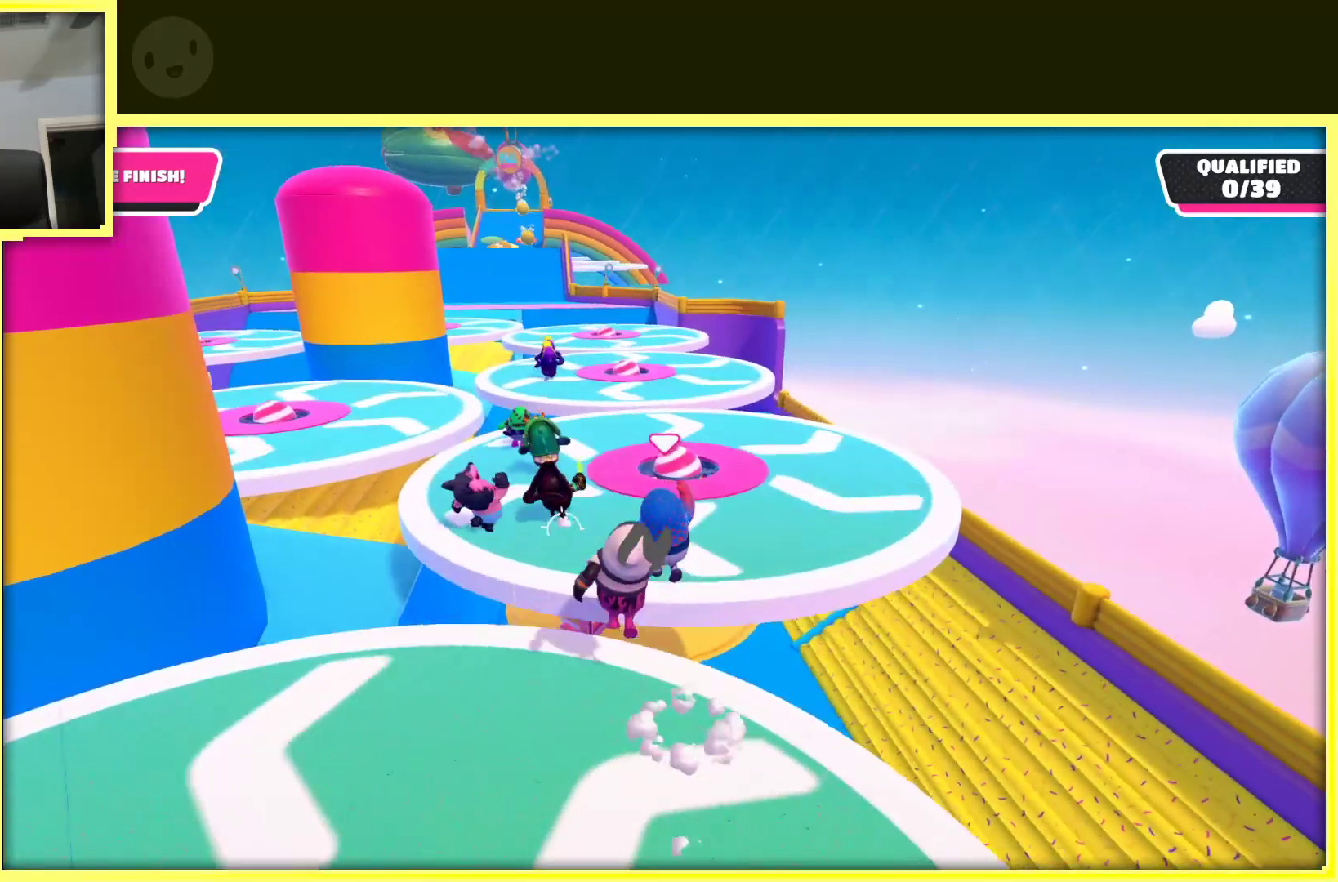
{"buttons": [], "left_stick": "up-left", "right_stick": "center", "events": [[150, "left_stick", "up-left"], [267, "A", "up"]]}
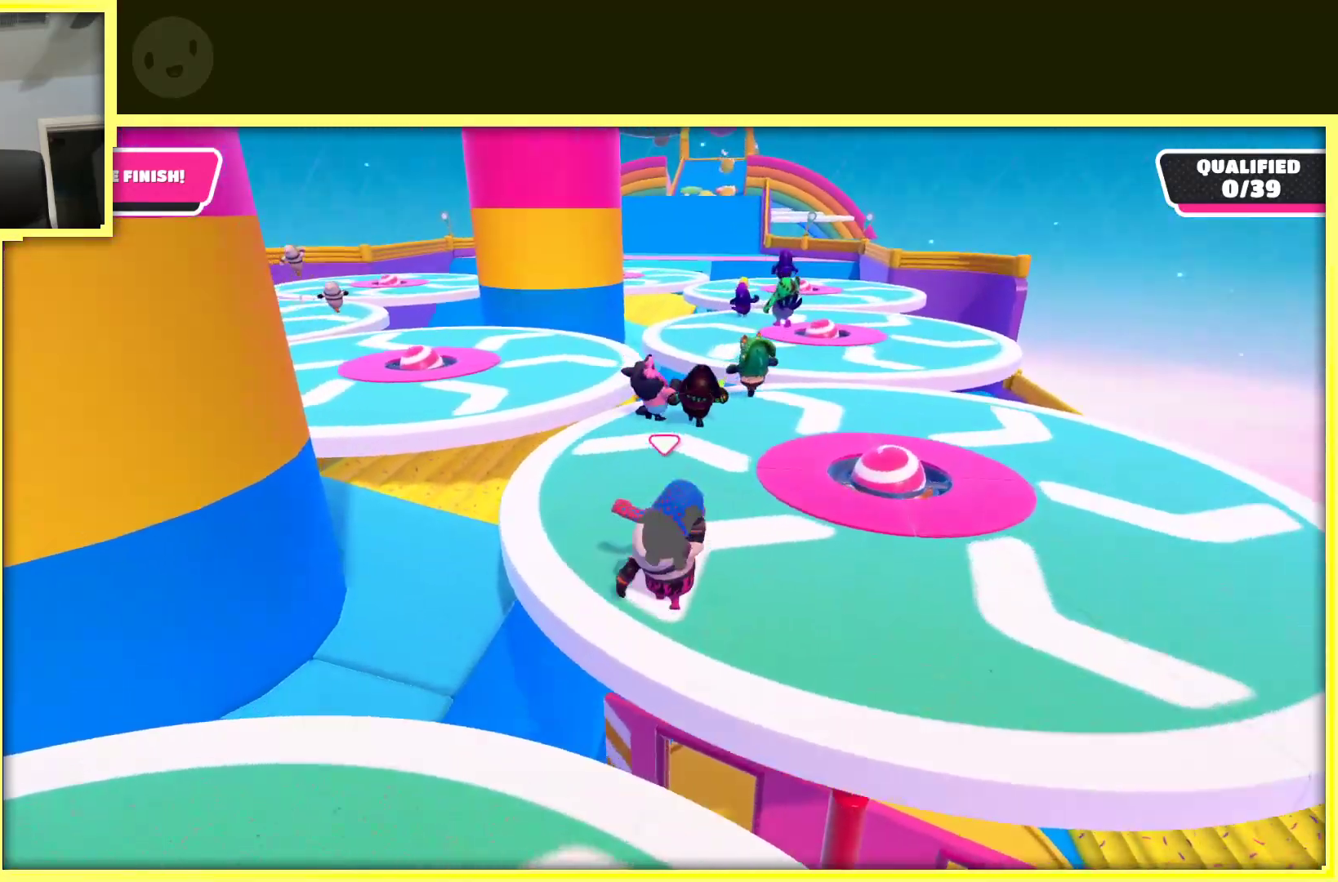
{"buttons": [], "left_stick": "up", "right_stick": "center", "events": [[33, "right_stick", "right"], [50, "left_stick", "up"], [83, "right_stick", "down-right"], [233, "right_stick", "center"], [367, "left_stick", "up-left"], [500, "left_stick", "up"]]}
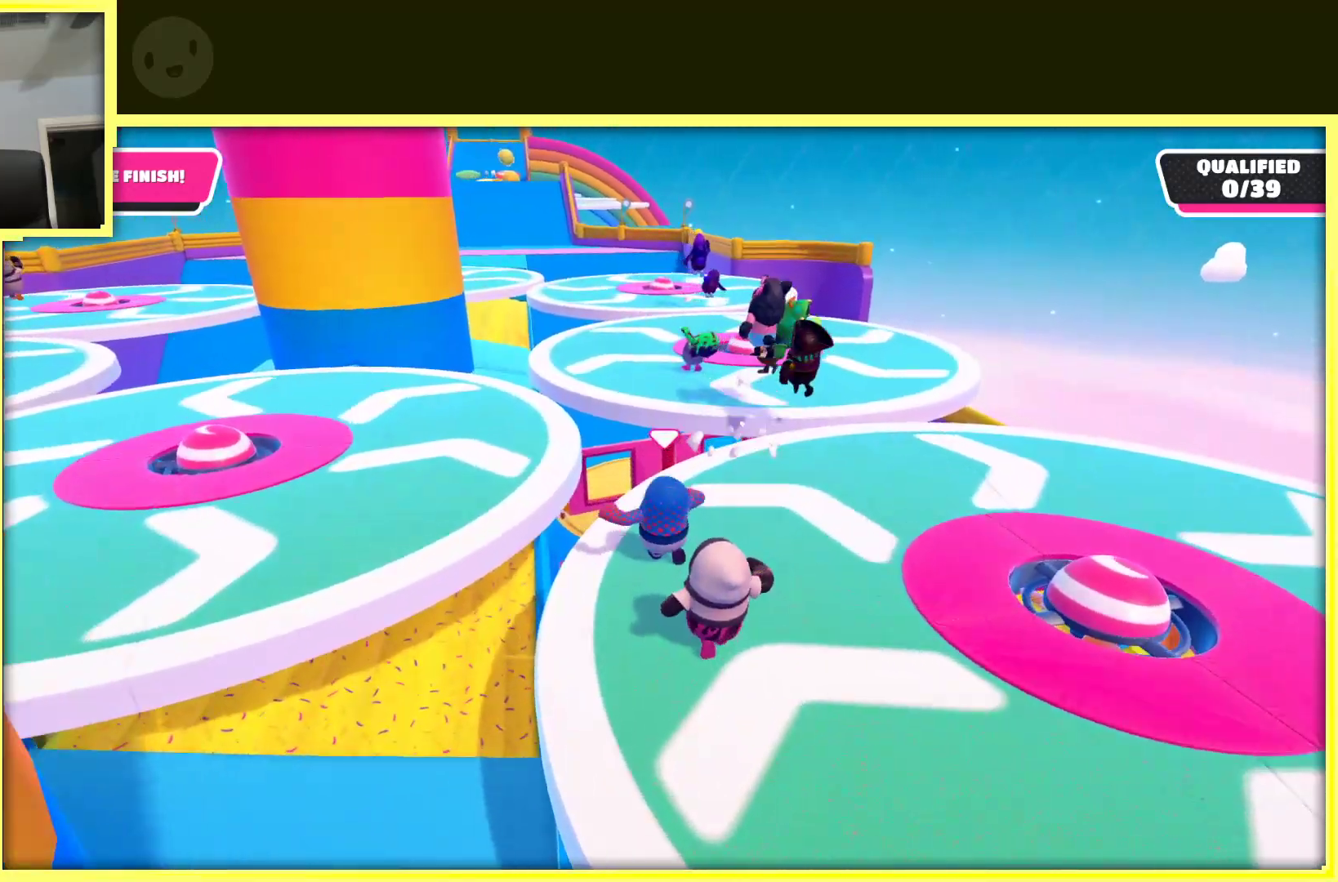
{"buttons": [], "left_stick": "up-left", "right_stick": "center", "events": [[133, "A", "down"], [133, "left_stick", "up-right"], [233, "left_stick", "up"], [300, "A", "up"], [333, "left_stick", "up-left"]]}
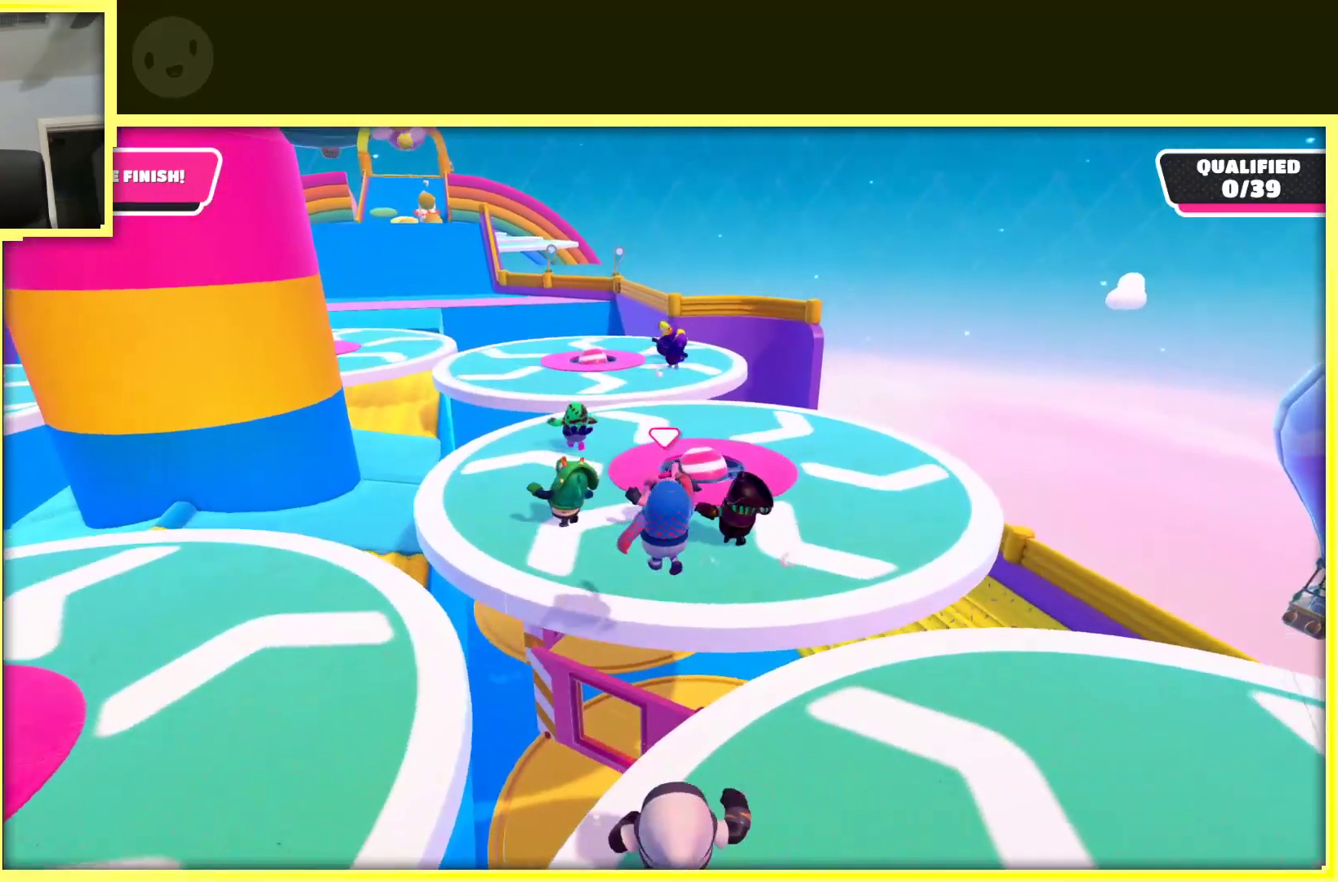
{"buttons": [], "left_stick": "up-left", "right_stick": "center", "events": []}
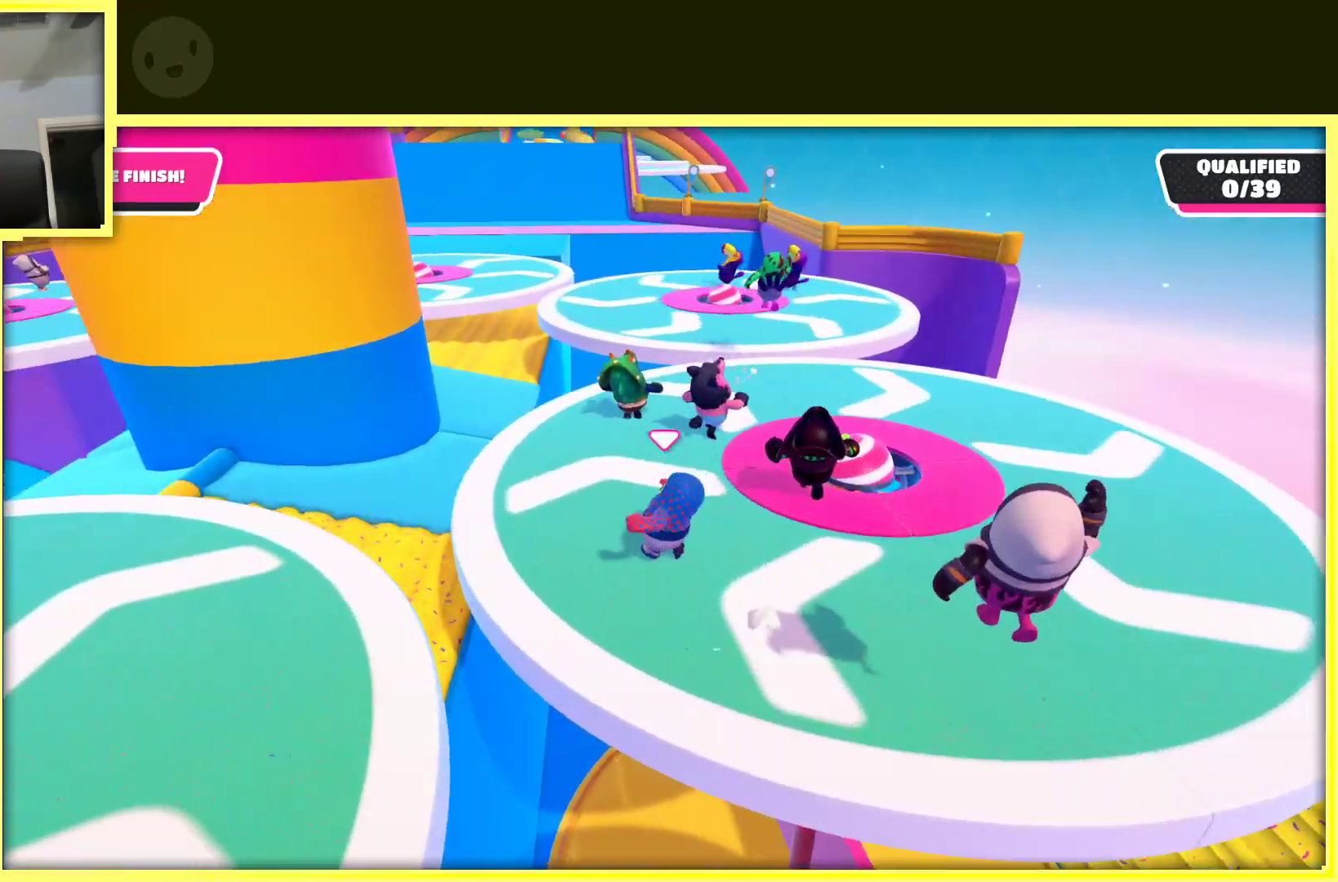
{"buttons": [], "left_stick": "up-left", "right_stick": "center", "events": [[67, "left_stick", "up"], [67, "right_stick", "down-right"], [200, "left_stick", "up-right"], [217, "right_stick", "center"], [400, "left_stick", "up-left"]]}
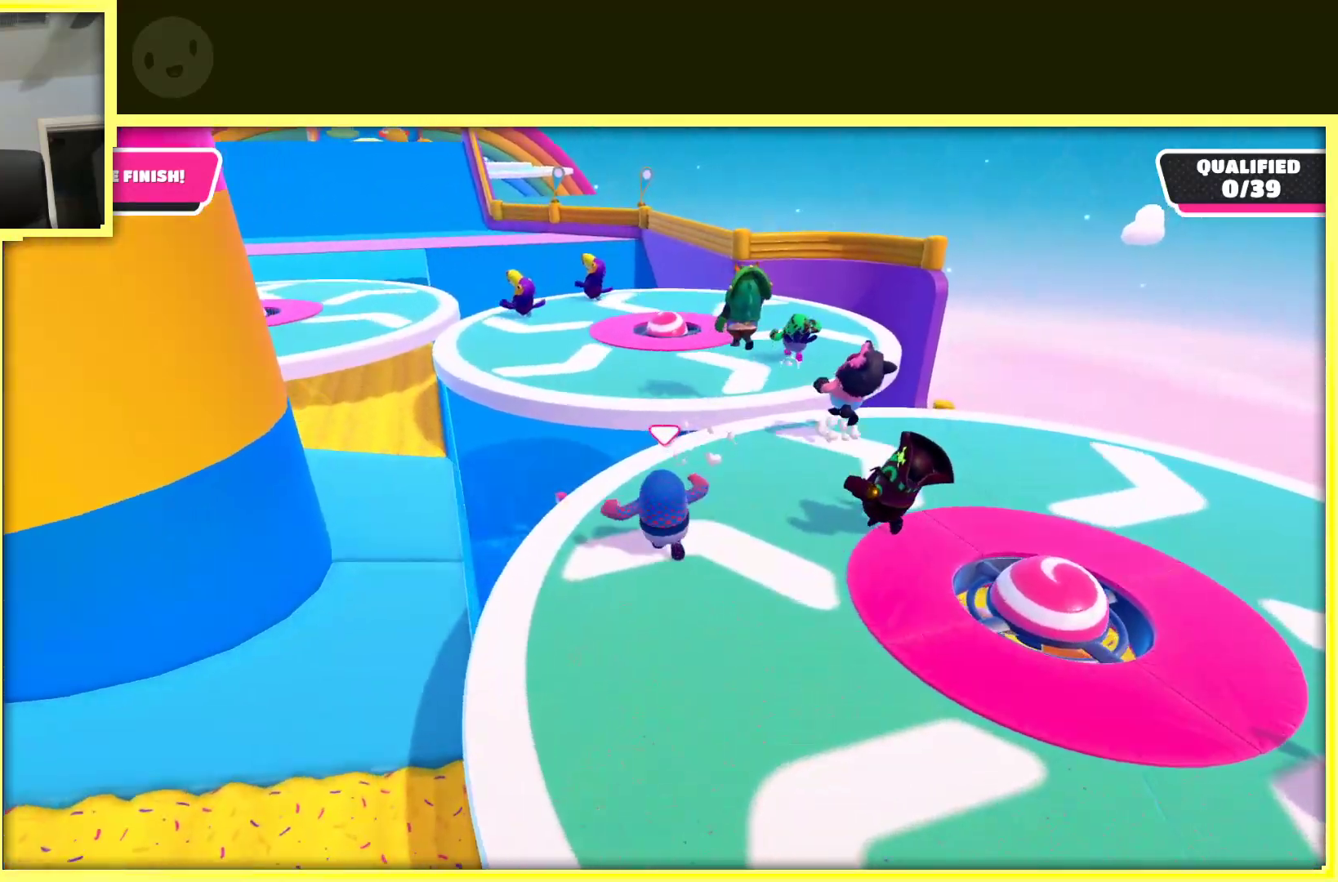
{"buttons": ["A"], "left_stick": "up-right", "right_stick": "center", "events": [[17, "left_stick", "up"], [117, "A", "down"], [483, "left_stick", "up-right"]]}
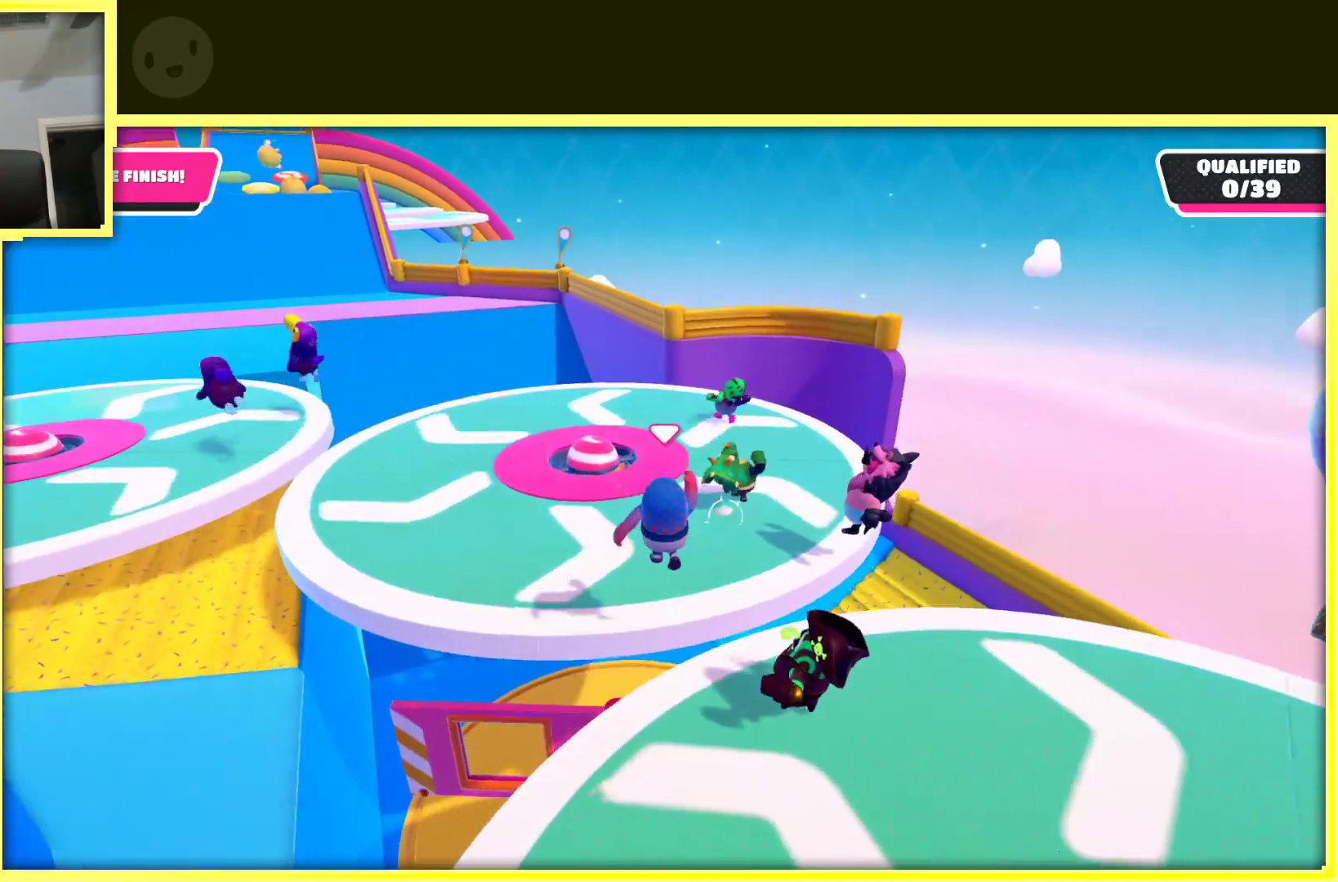
{"buttons": [], "left_stick": "up-right", "right_stick": "center", "events": [[150, "right_stick", "down-left"], [200, "A", "up"], [433, "right_stick", "center"]]}
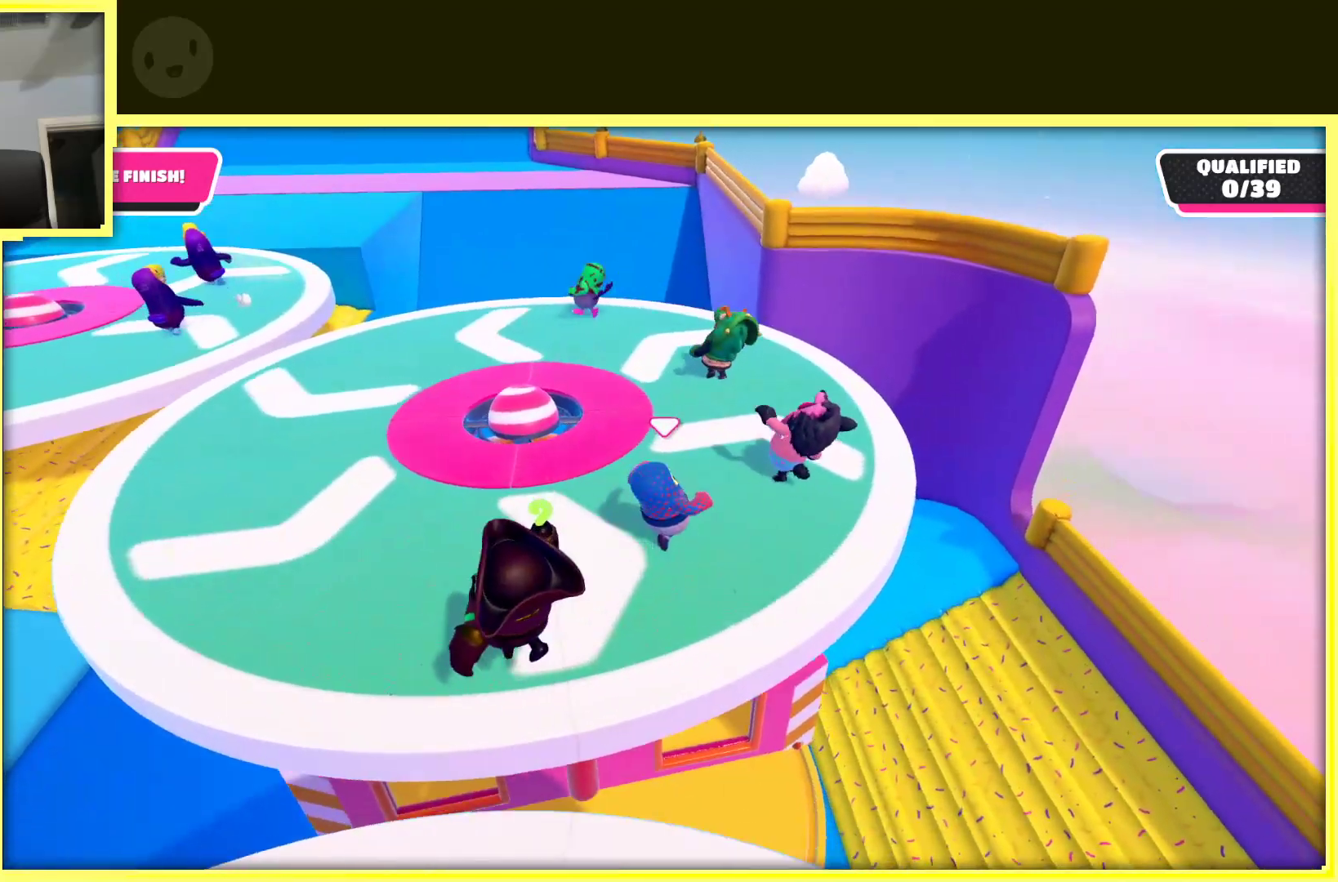
{"buttons": [], "left_stick": "up-left", "right_stick": "left", "events": [[17, "left_stick", "up"], [167, "right_stick", "left"], [267, "left_stick", "up-left"]]}
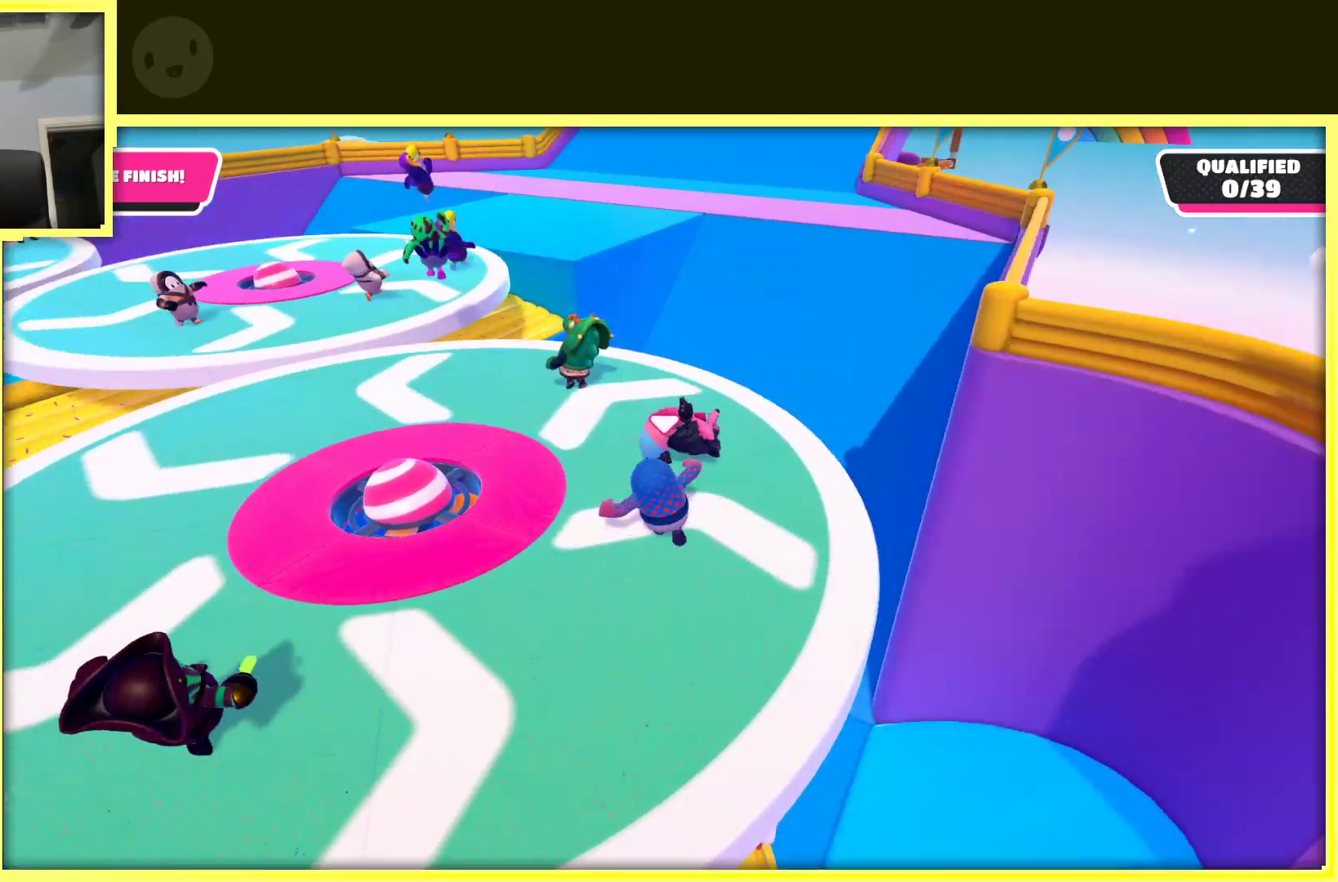
{"buttons": [], "left_stick": "up", "right_stick": "center", "events": [[33, "left_stick", "up"], [83, "right_stick", "center"]]}
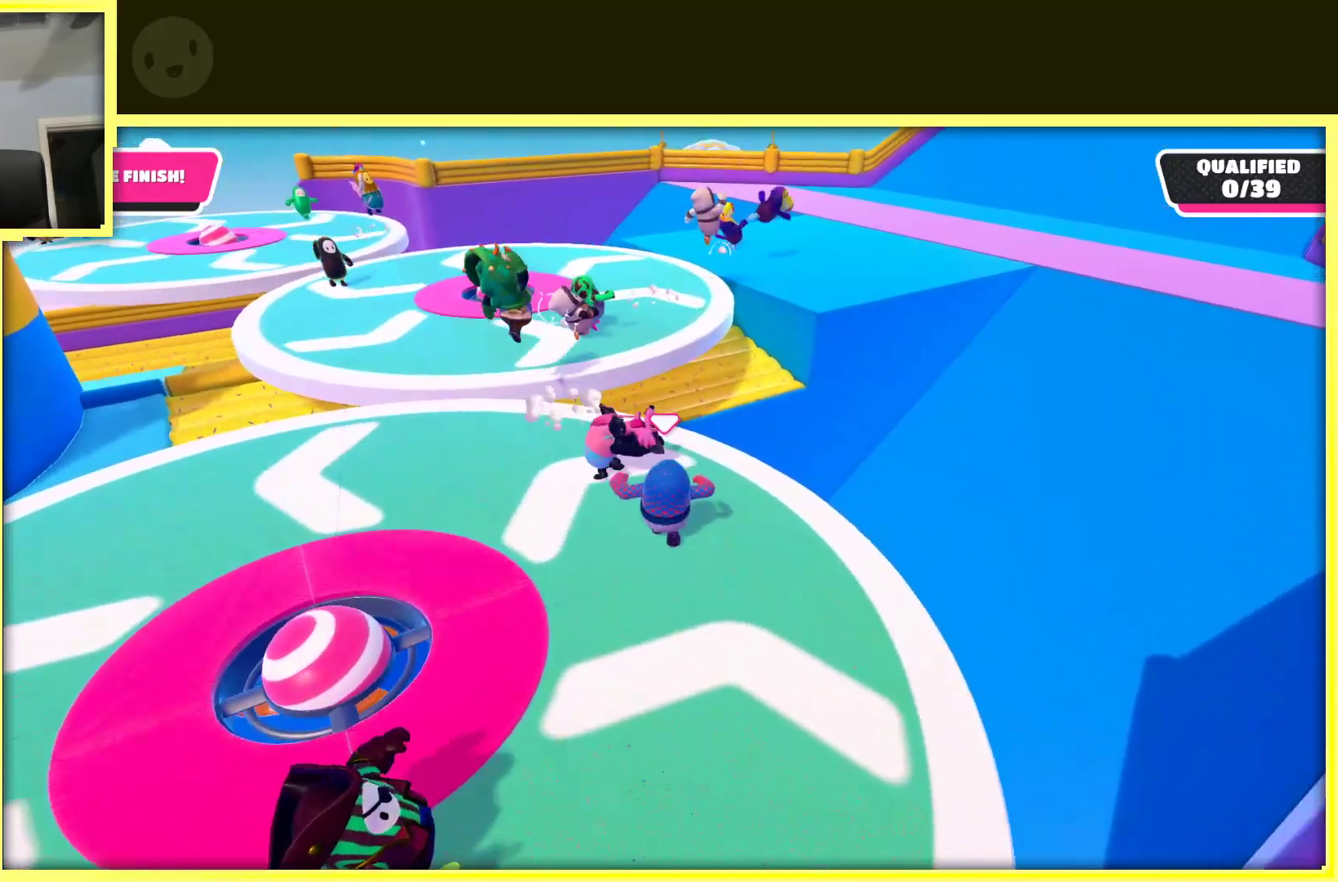
{"buttons": [], "left_stick": "up", "right_stick": "center", "events": [[217, "A", "down"], [350, "A", "up"]]}